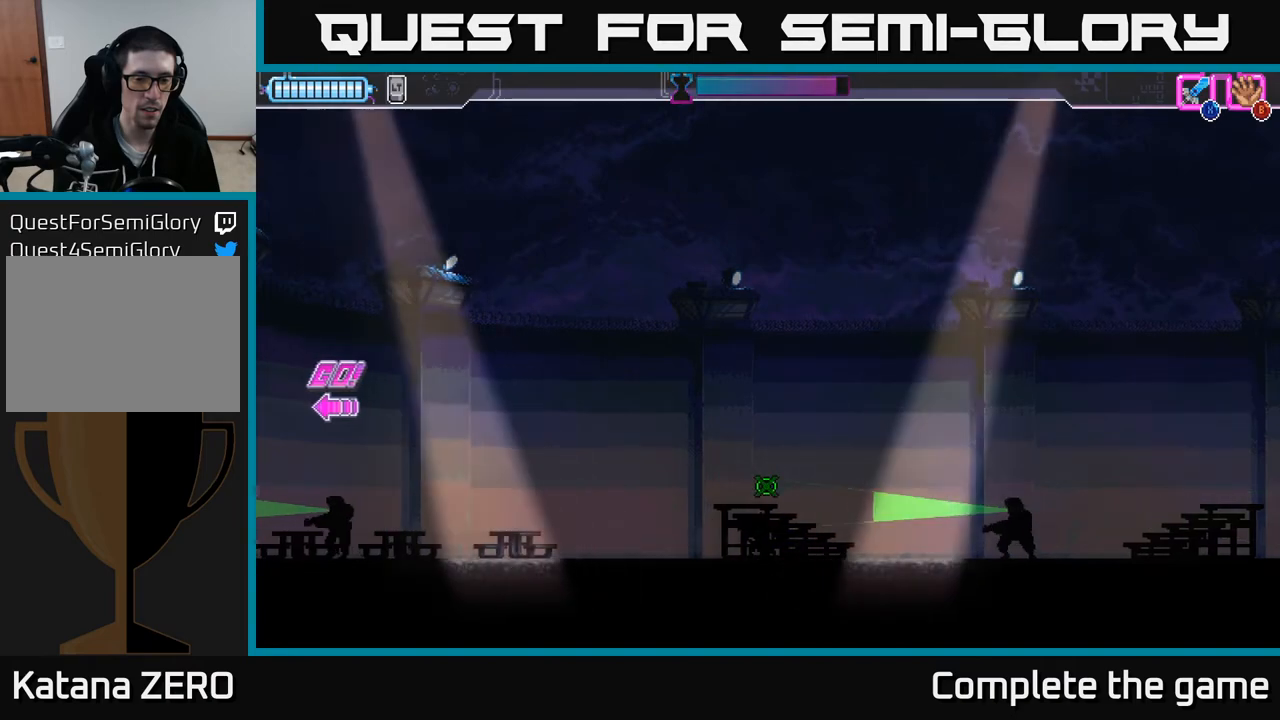
Gameplay with a controller (Xbox layout); each line is a JSON object with the inputs held at the frame after it. "events" lists button and stick changes between this image and that frame as [ms after this image, input, new state], when the widget could be followed in between.
{"buttons": ["Y"], "left_stick": "left", "right_stick": "center", "events": [[400, "left_stick", "left"]]}
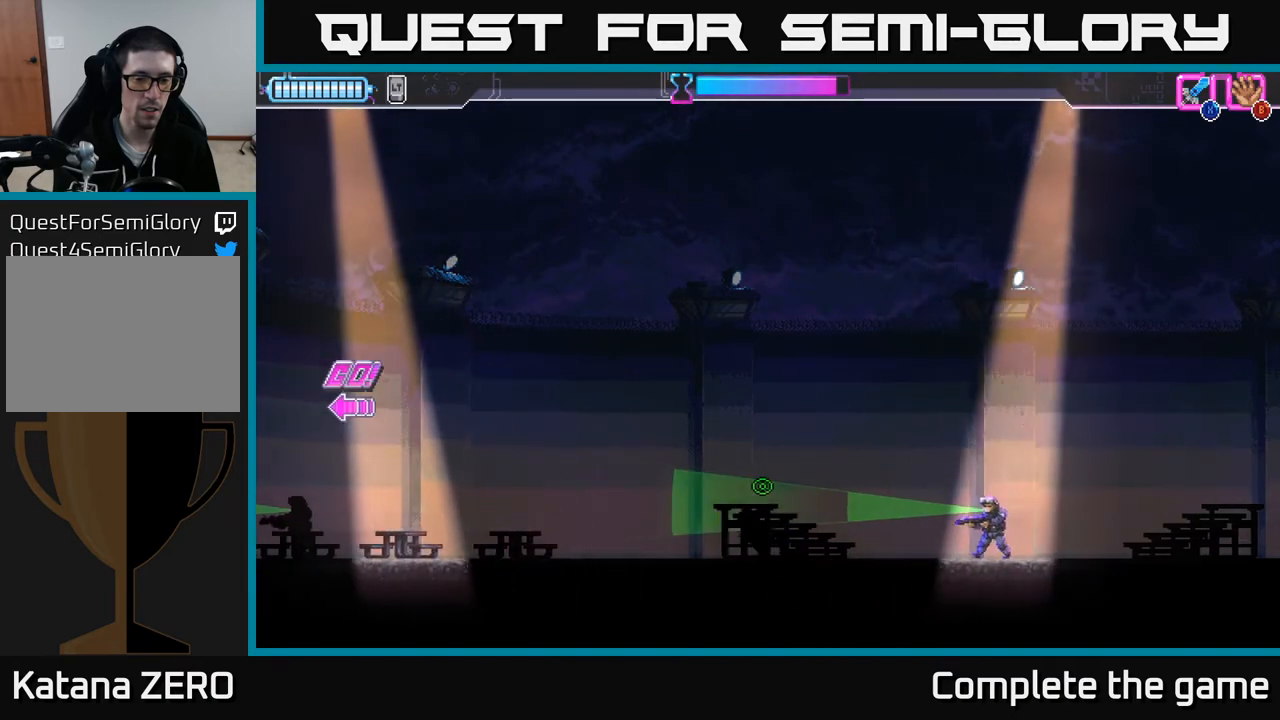
{"buttons": ["Y"], "left_stick": "left", "right_stick": "center", "events": []}
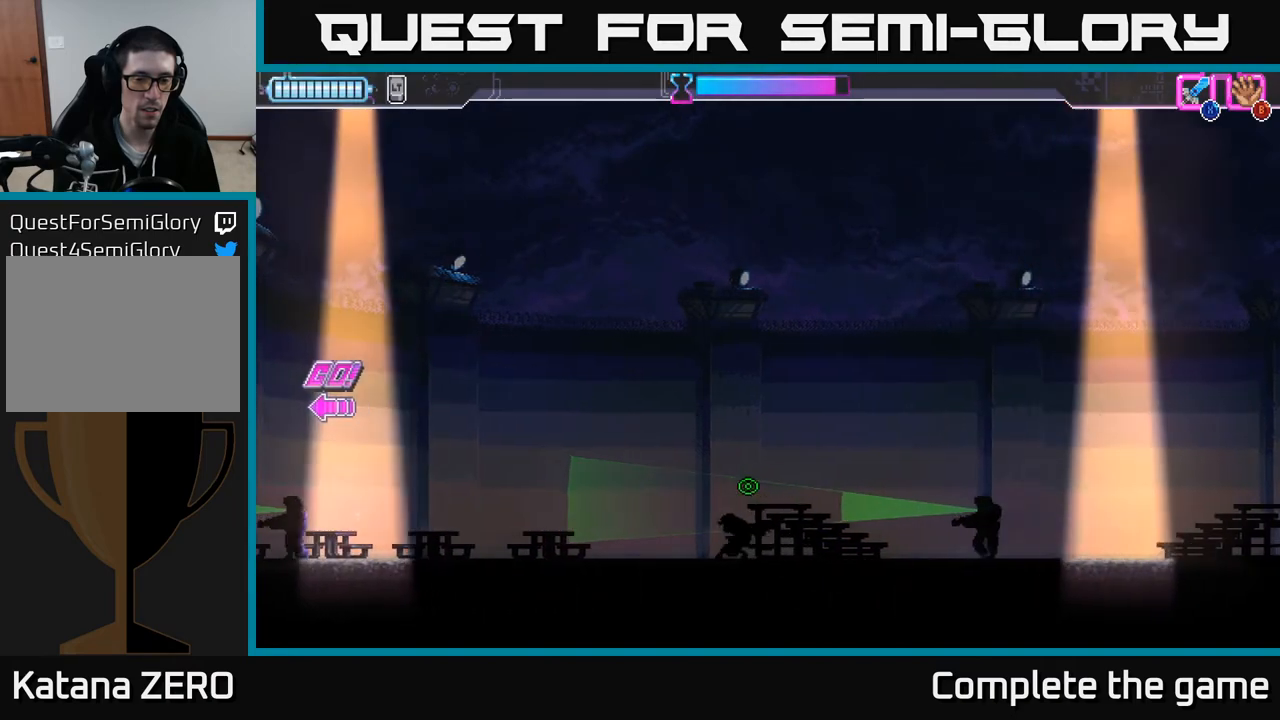
{"buttons": ["Y"], "left_stick": "left", "right_stick": "center", "events": []}
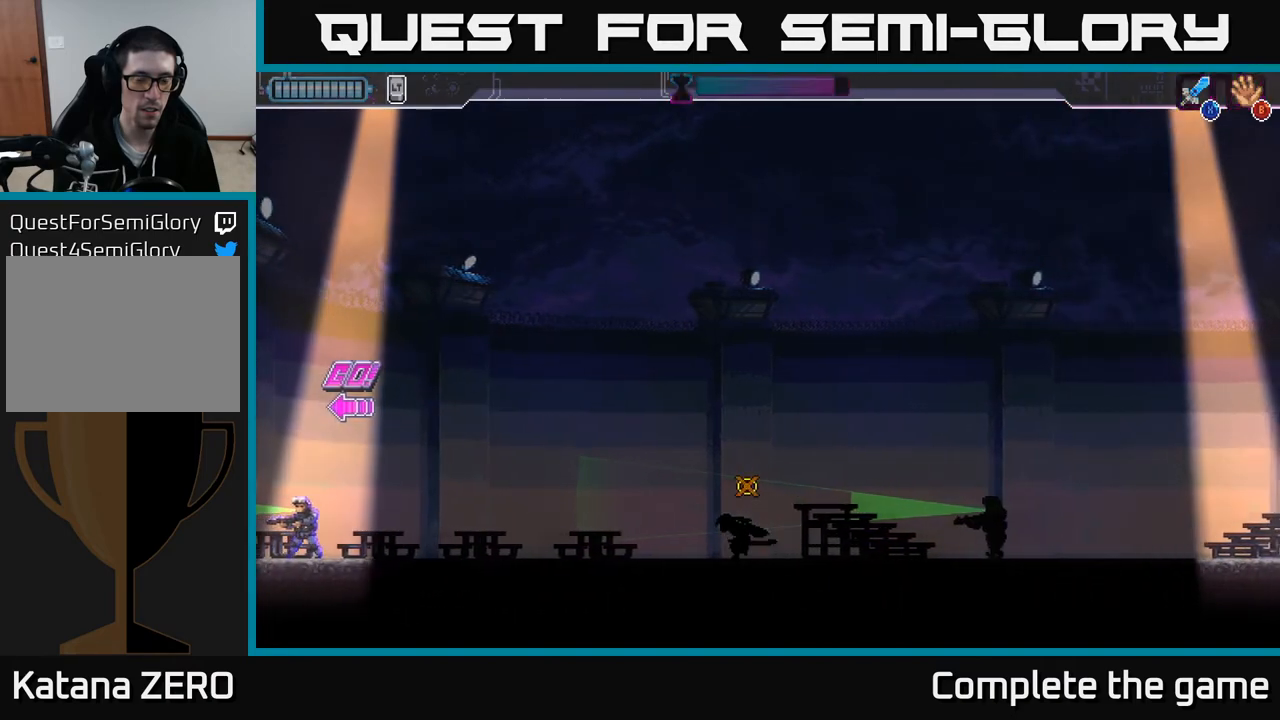
{"buttons": ["Y"], "left_stick": "left", "right_stick": "center", "events": []}
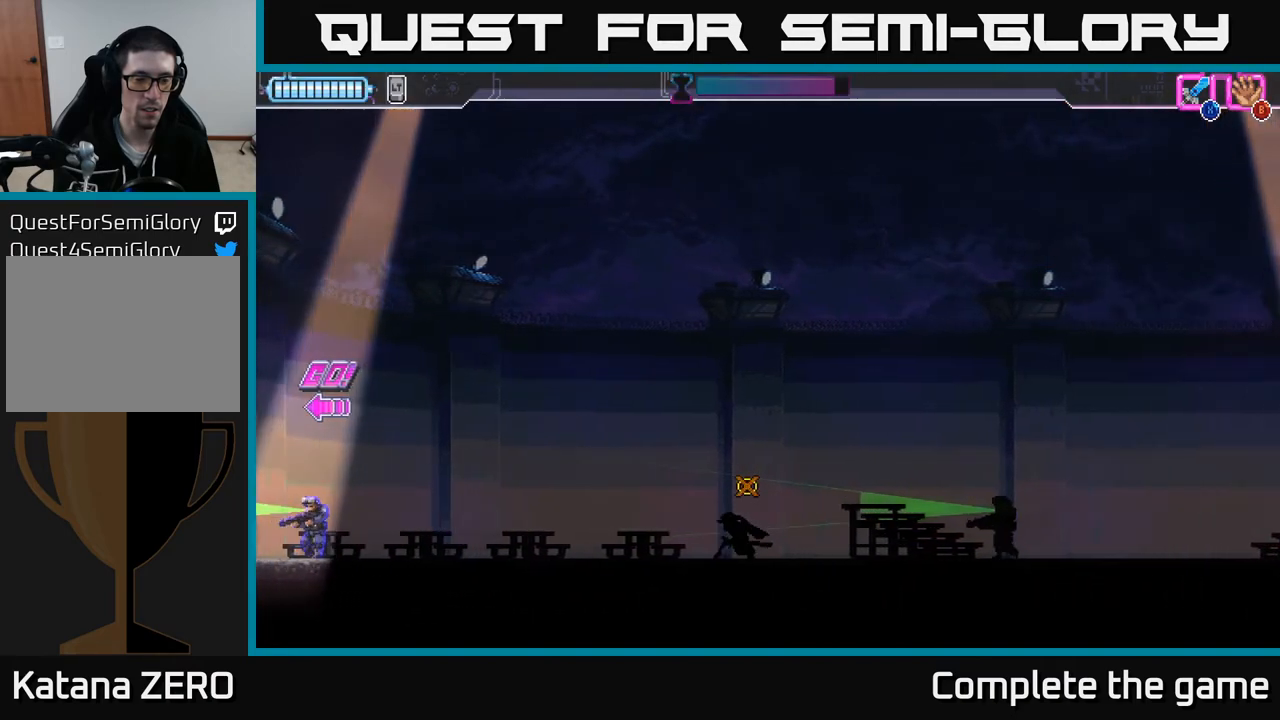
{"buttons": ["Y"], "left_stick": "left", "right_stick": "center", "events": []}
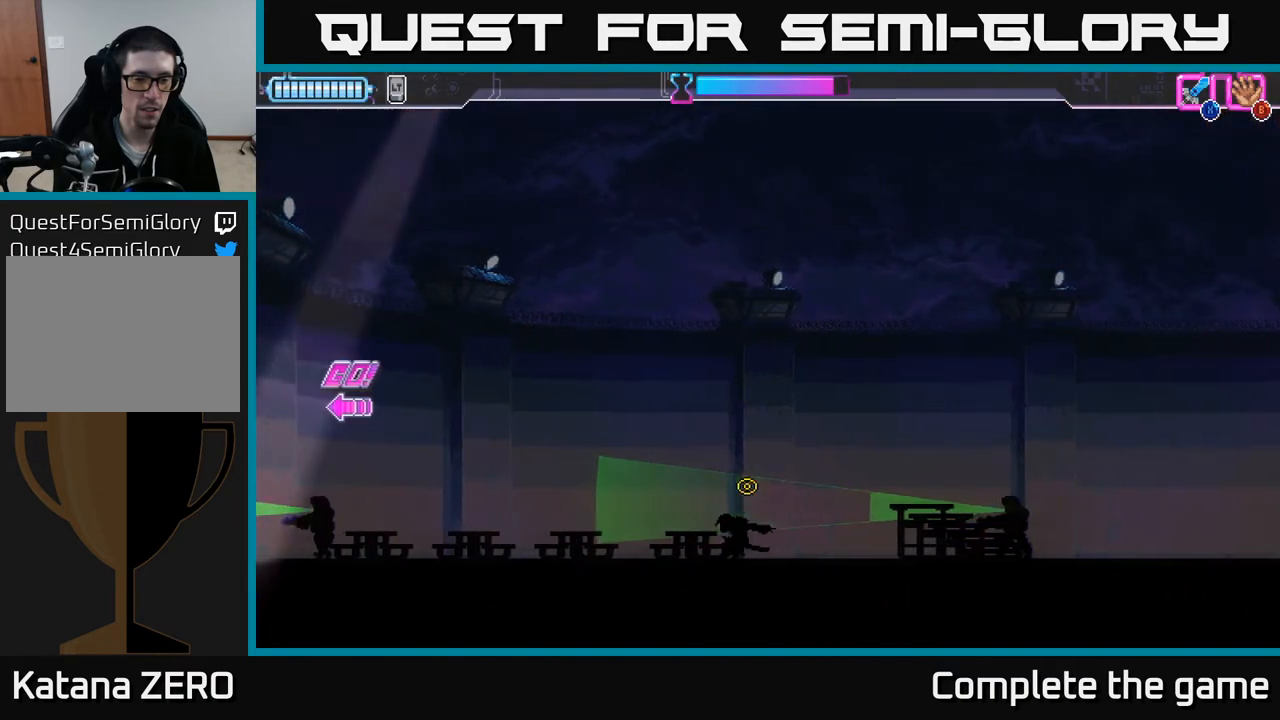
{"buttons": ["Y"], "left_stick": "left", "right_stick": "center", "events": []}
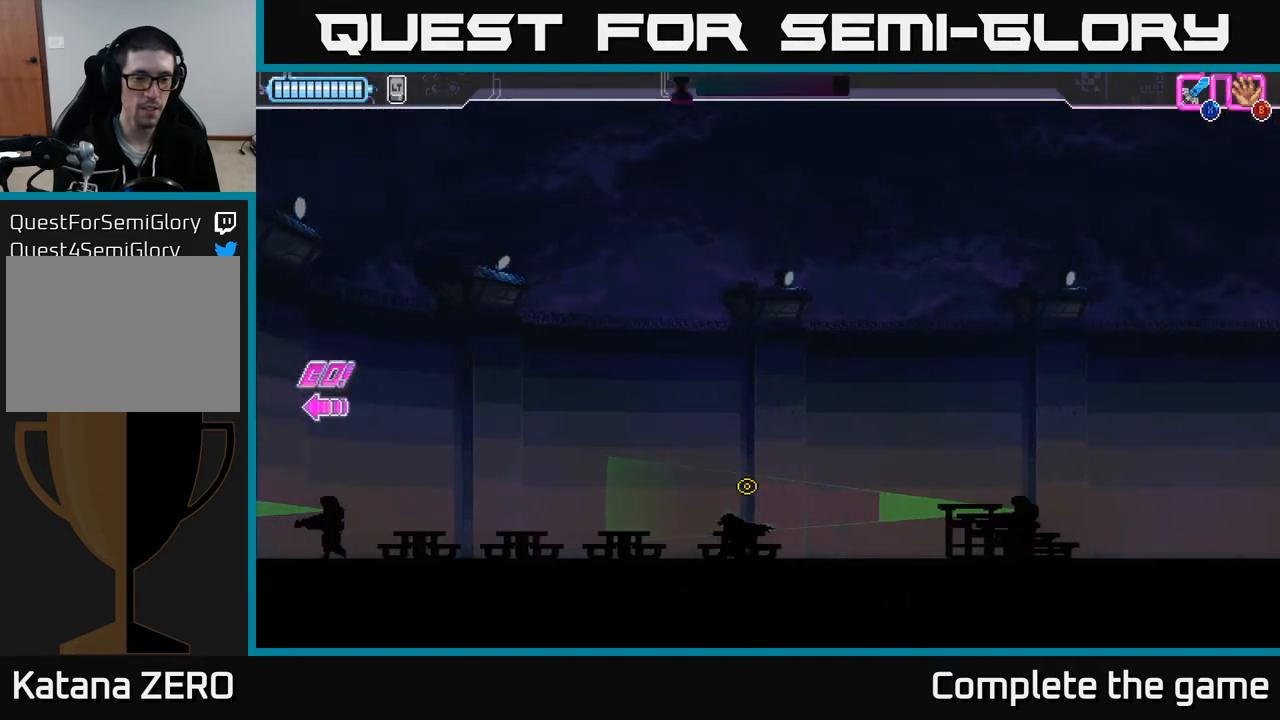
{"buttons": ["Y"], "left_stick": "left", "right_stick": "center", "events": []}
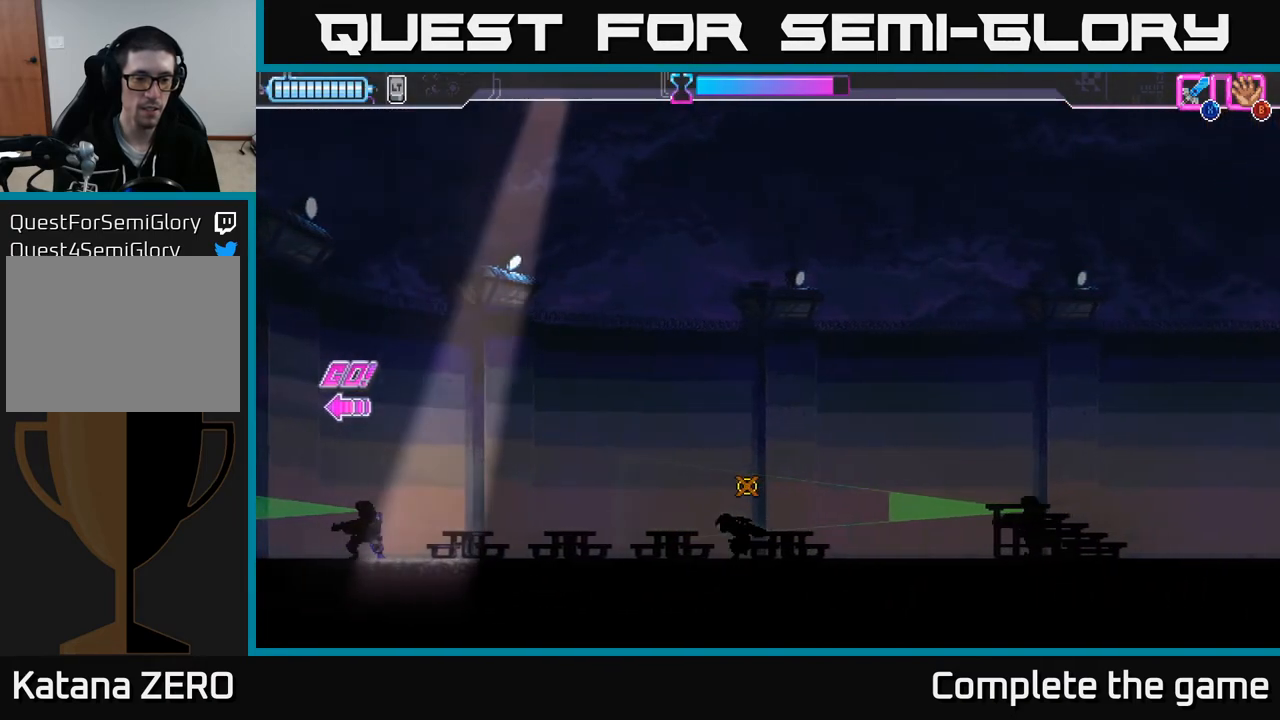
{"buttons": ["Y"], "left_stick": "left", "right_stick": "center", "events": []}
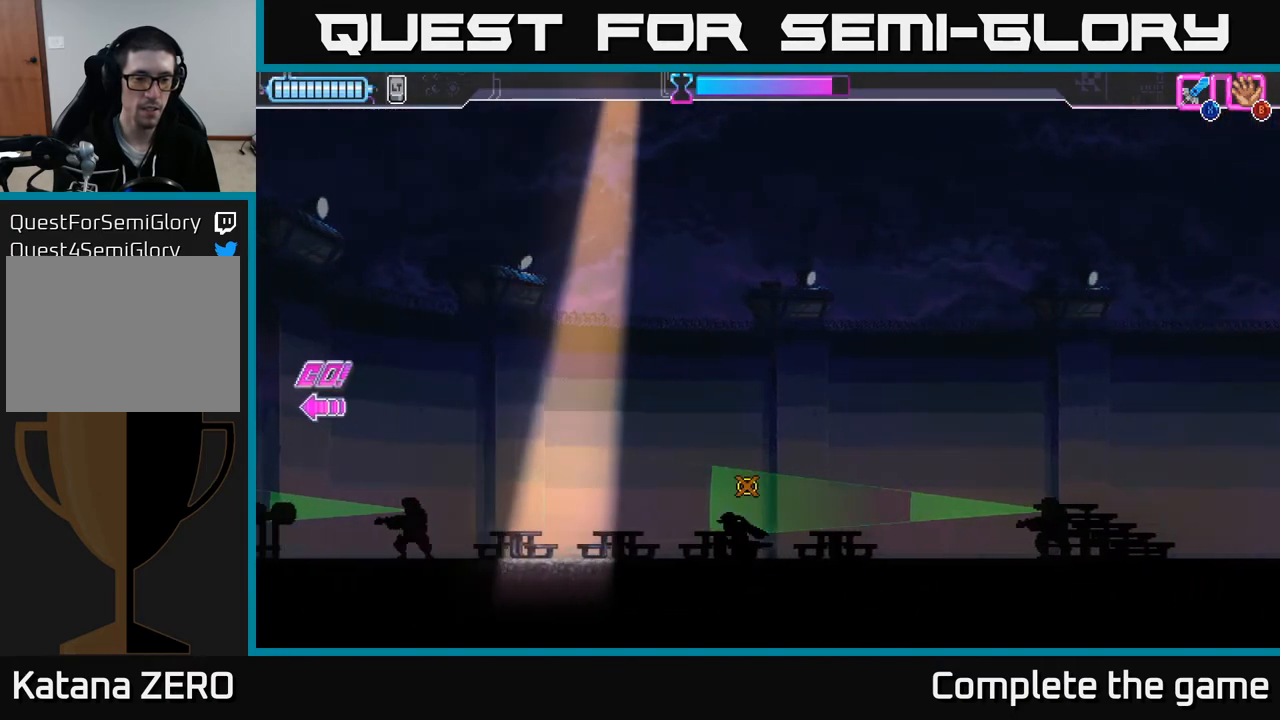
{"buttons": ["Y"], "left_stick": "down", "right_stick": "center", "events": [[367, "left_stick", "down"]]}
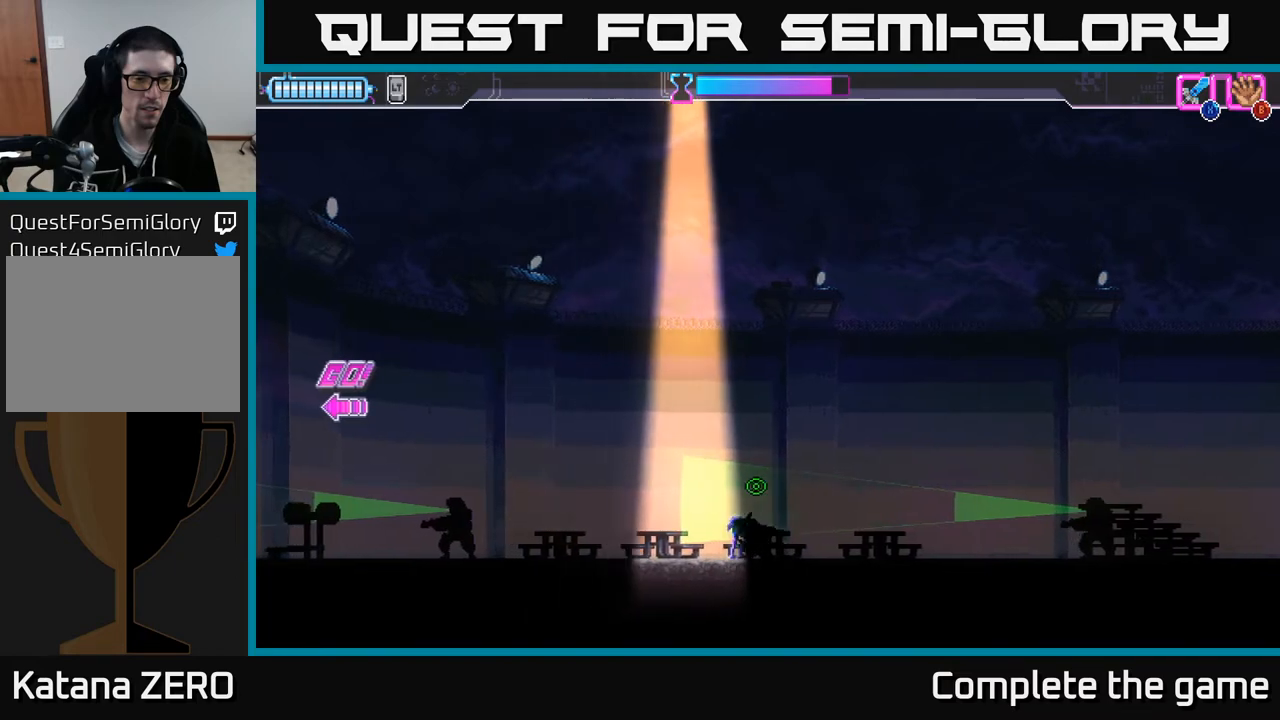
{"buttons": ["Y"], "left_stick": "down", "right_stick": "center", "events": []}
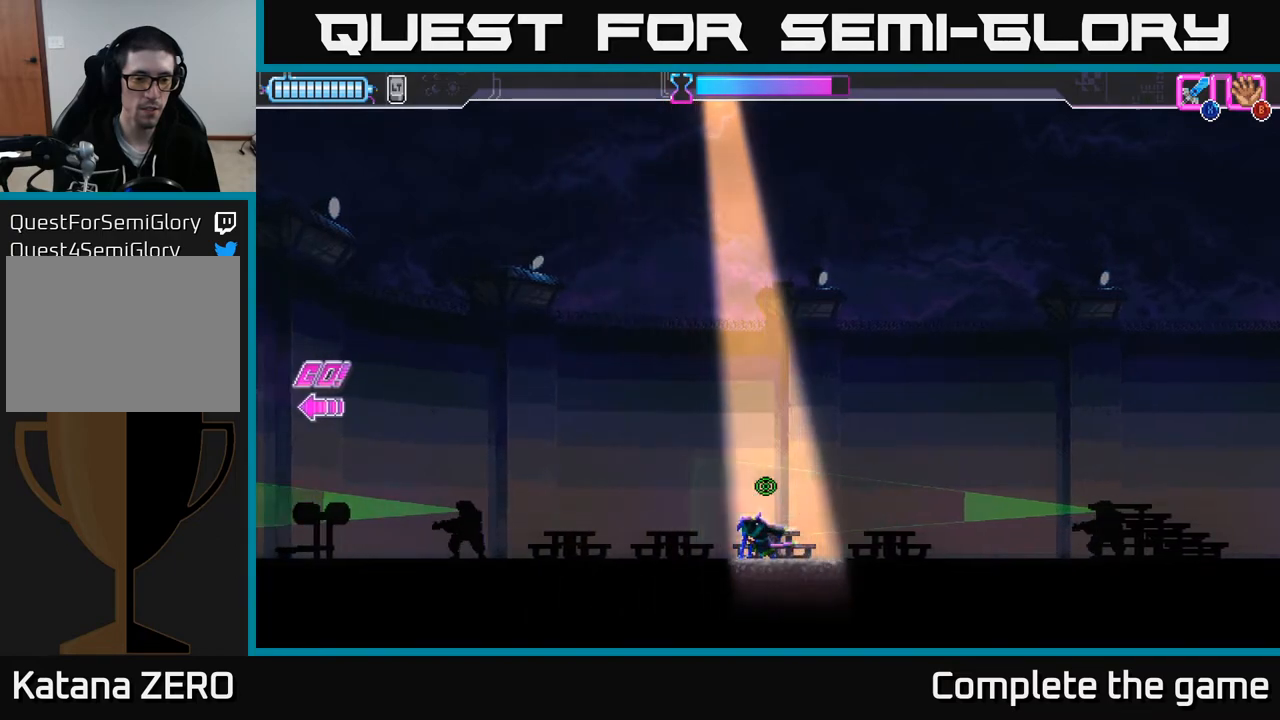
{"buttons": ["Y"], "left_stick": "down", "right_stick": "center", "events": []}
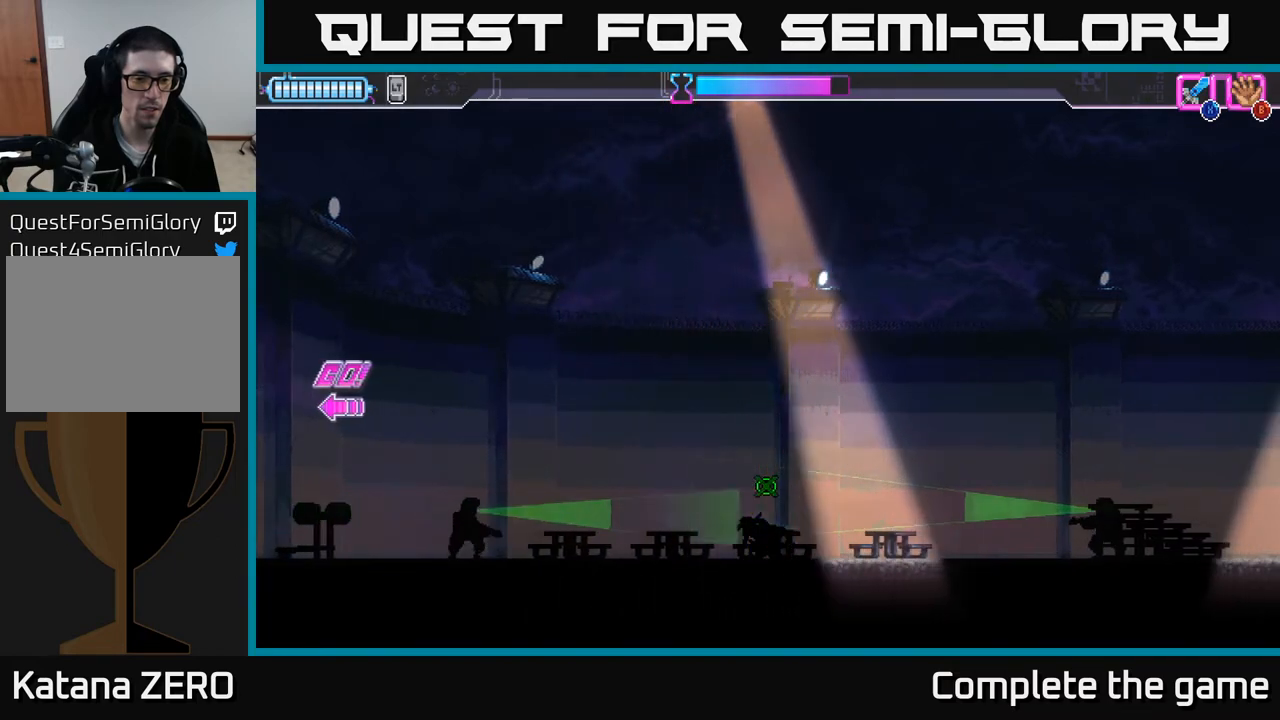
{"buttons": ["Y"], "left_stick": "down", "right_stick": "center", "events": []}
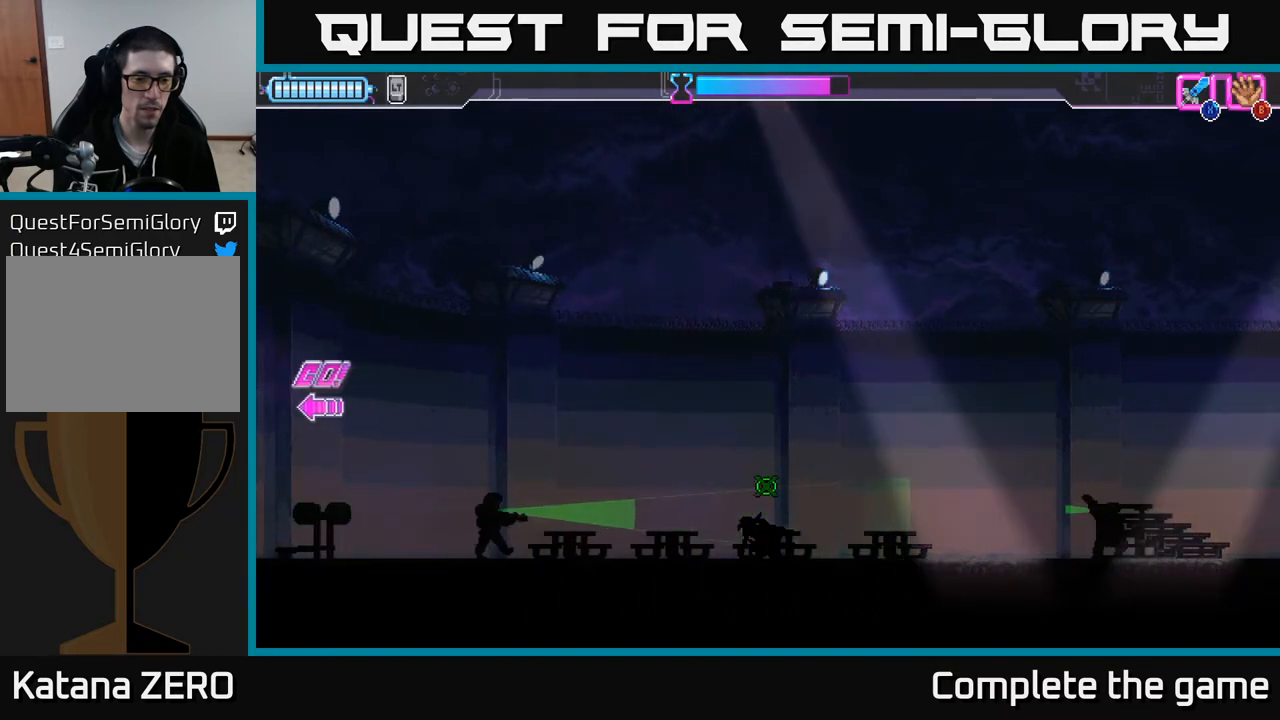
{"buttons": ["Y"], "left_stick": "down", "right_stick": "center", "events": []}
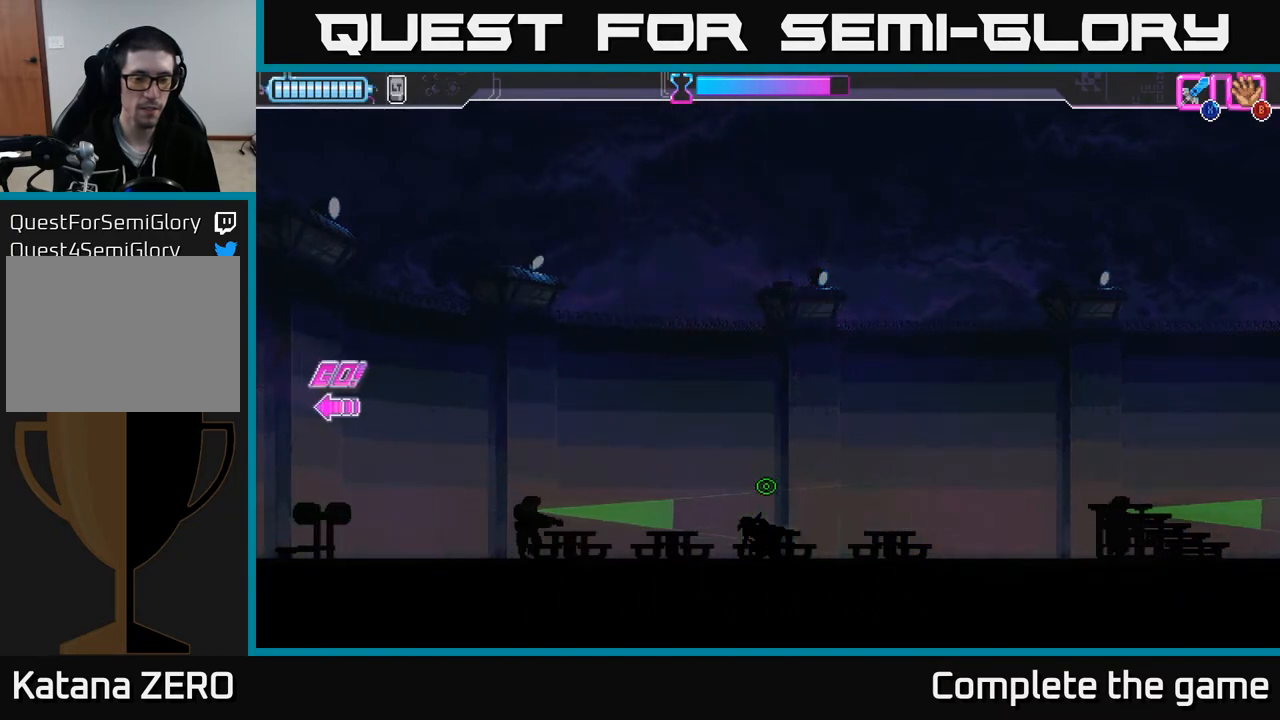
{"buttons": ["Y"], "left_stick": "down", "right_stick": "center", "events": []}
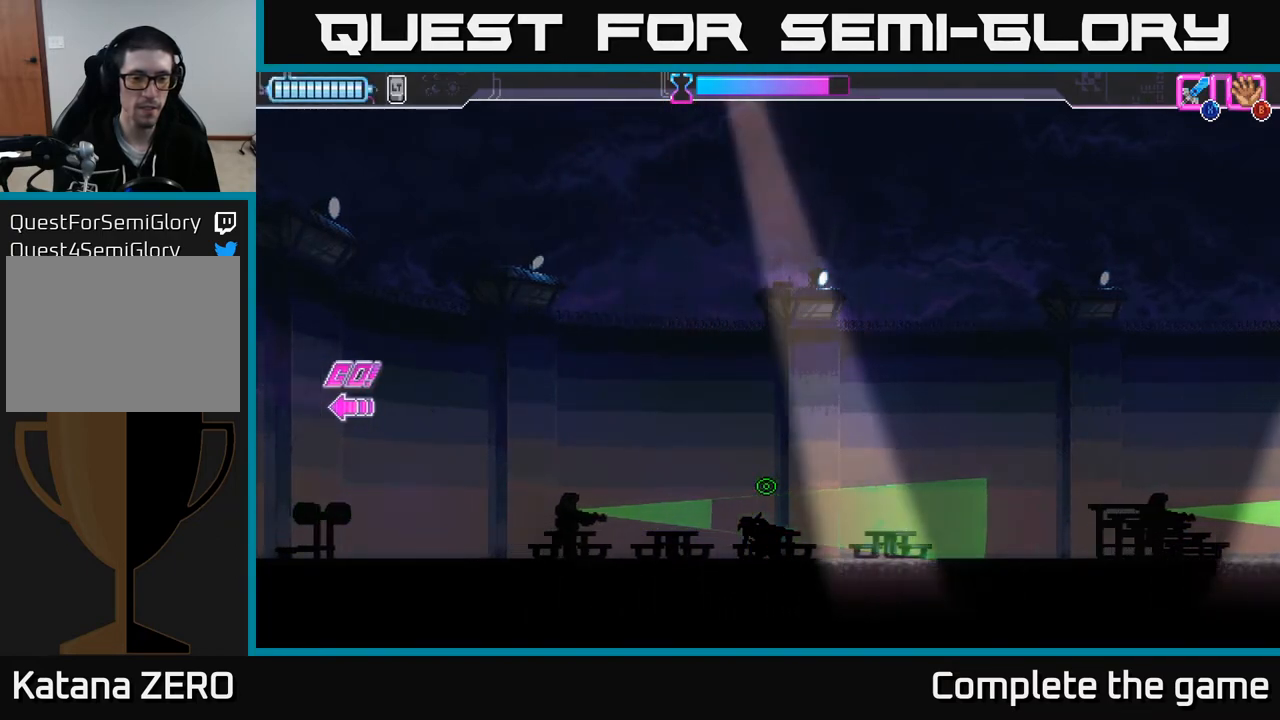
{"buttons": ["Y"], "left_stick": "down", "right_stick": "center", "events": []}
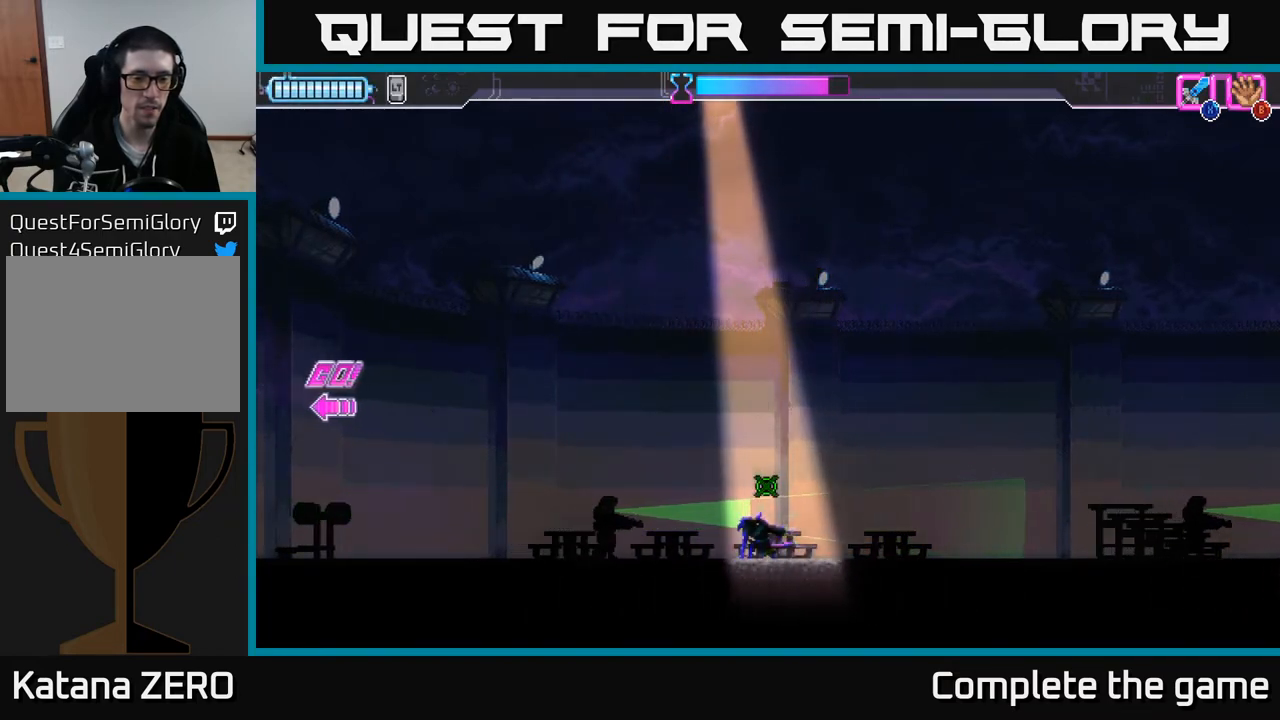
{"buttons": ["Y"], "left_stick": "down", "right_stick": "center", "events": []}
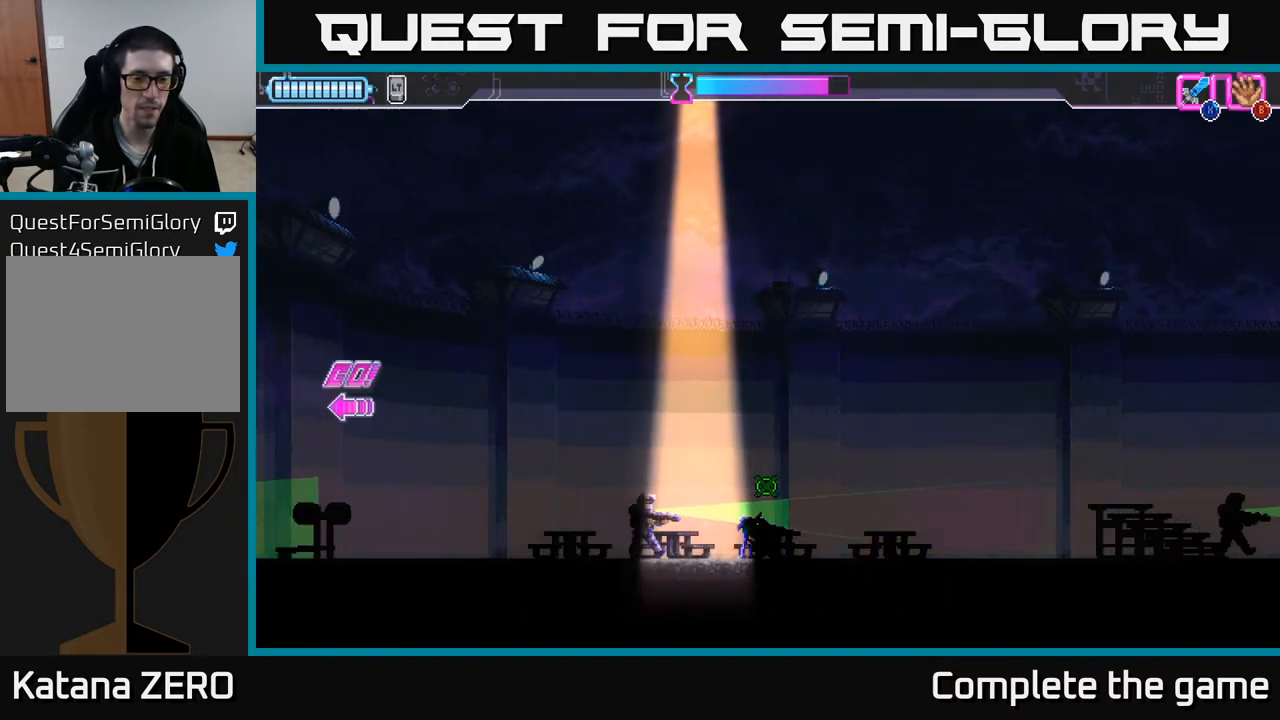
{"buttons": ["Y"], "left_stick": "down", "right_stick": "center", "events": []}
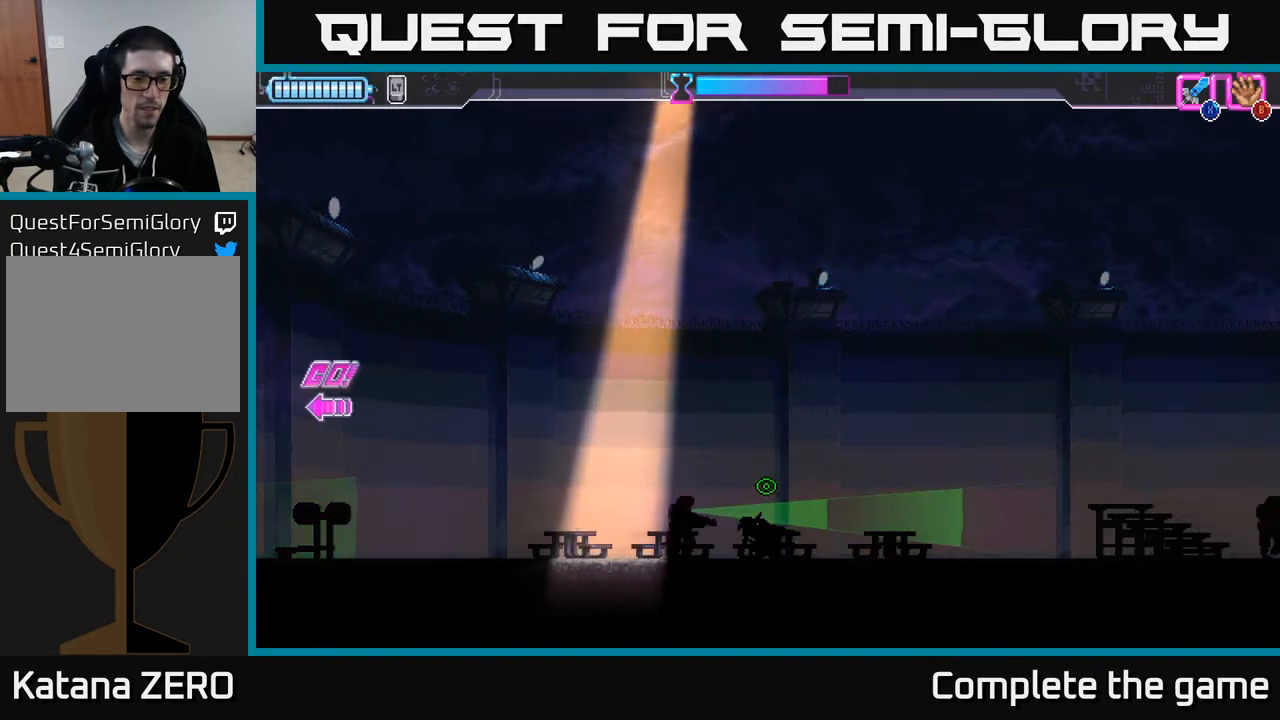
{"buttons": ["Y"], "left_stick": "down", "right_stick": "center", "events": []}
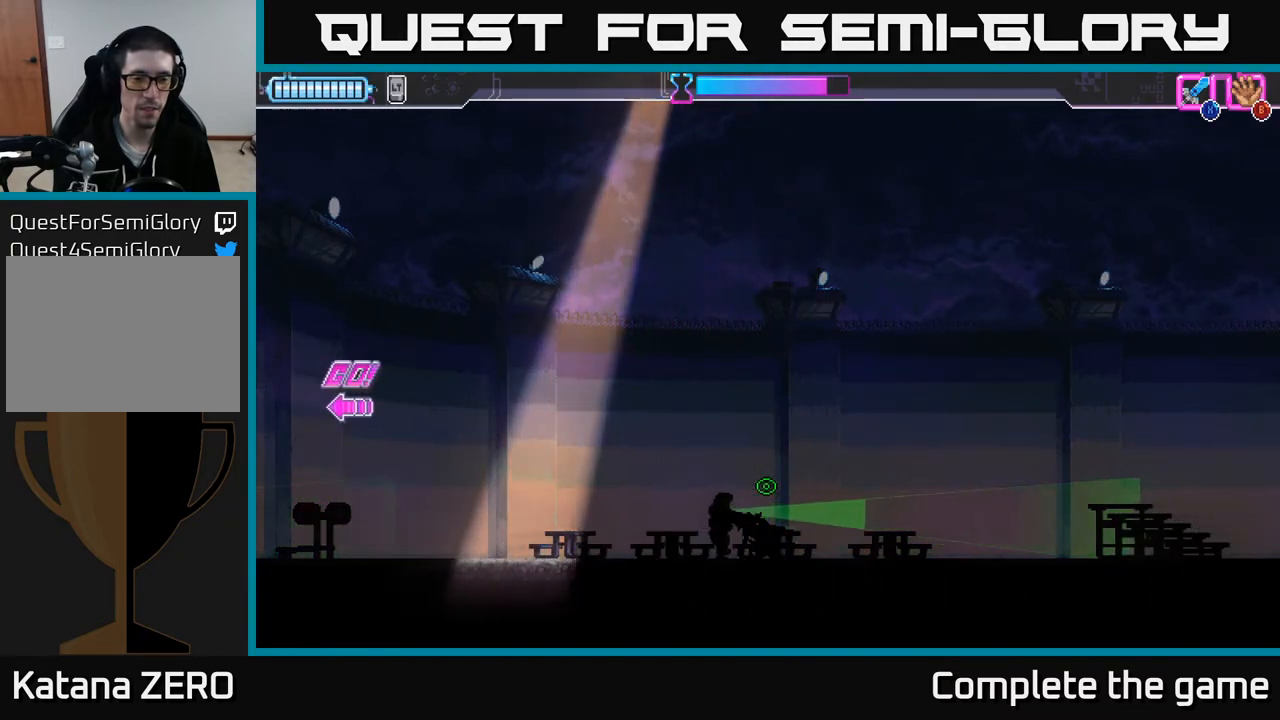
{"buttons": ["Y"], "left_stick": "down", "right_stick": "center", "events": []}
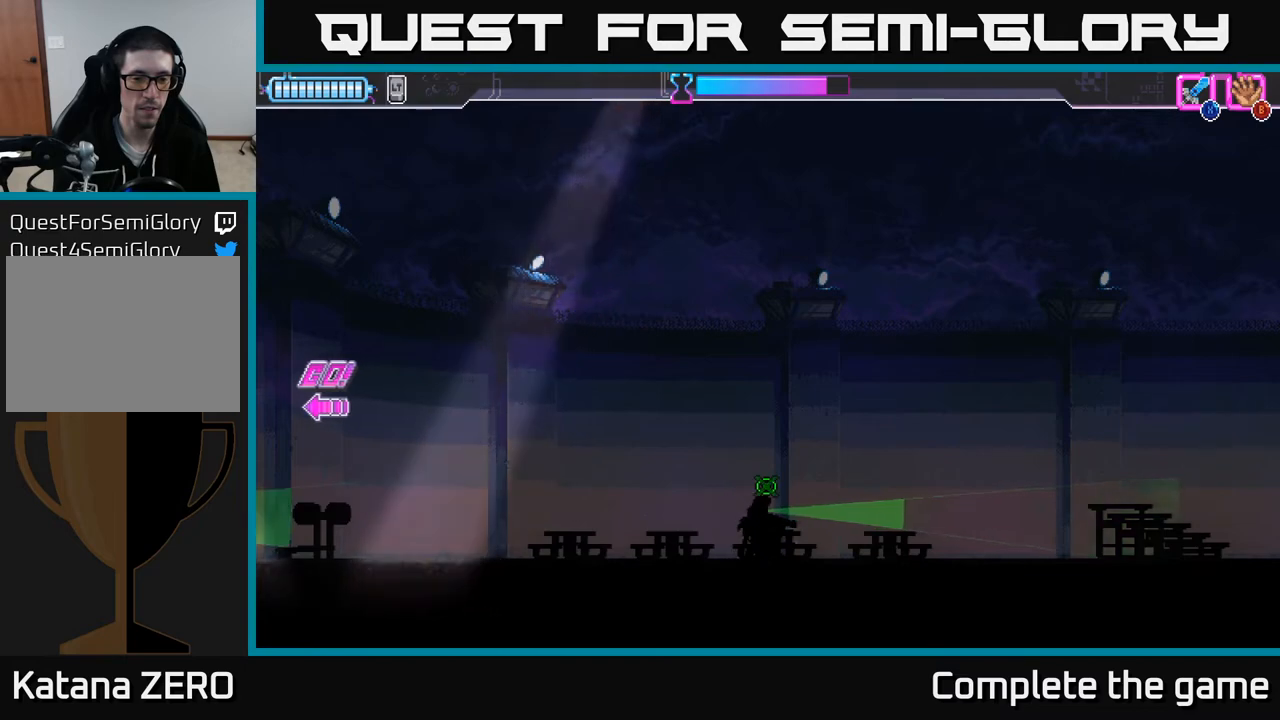
{"buttons": ["Y"], "left_stick": "down", "right_stick": "center", "events": []}
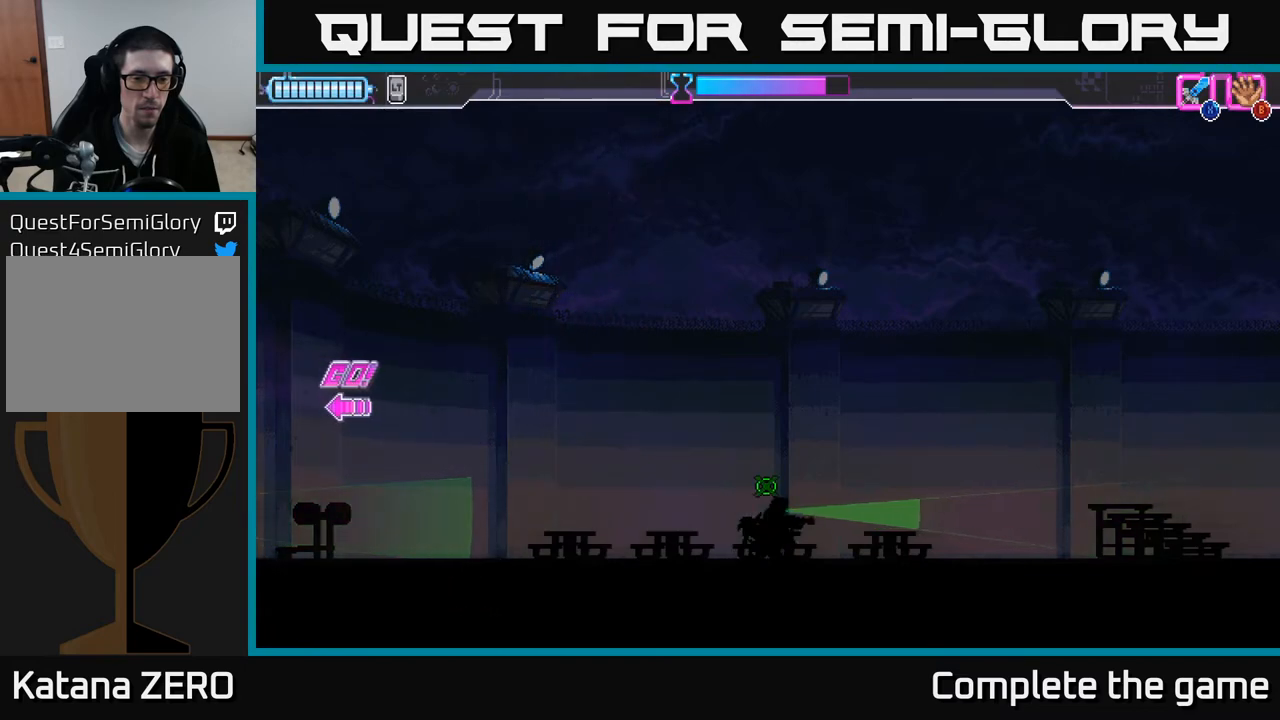
{"buttons": ["Y"], "left_stick": "left", "right_stick": "center", "events": [[200, "left_stick", "down-left"], [317, "left_stick", "left"]]}
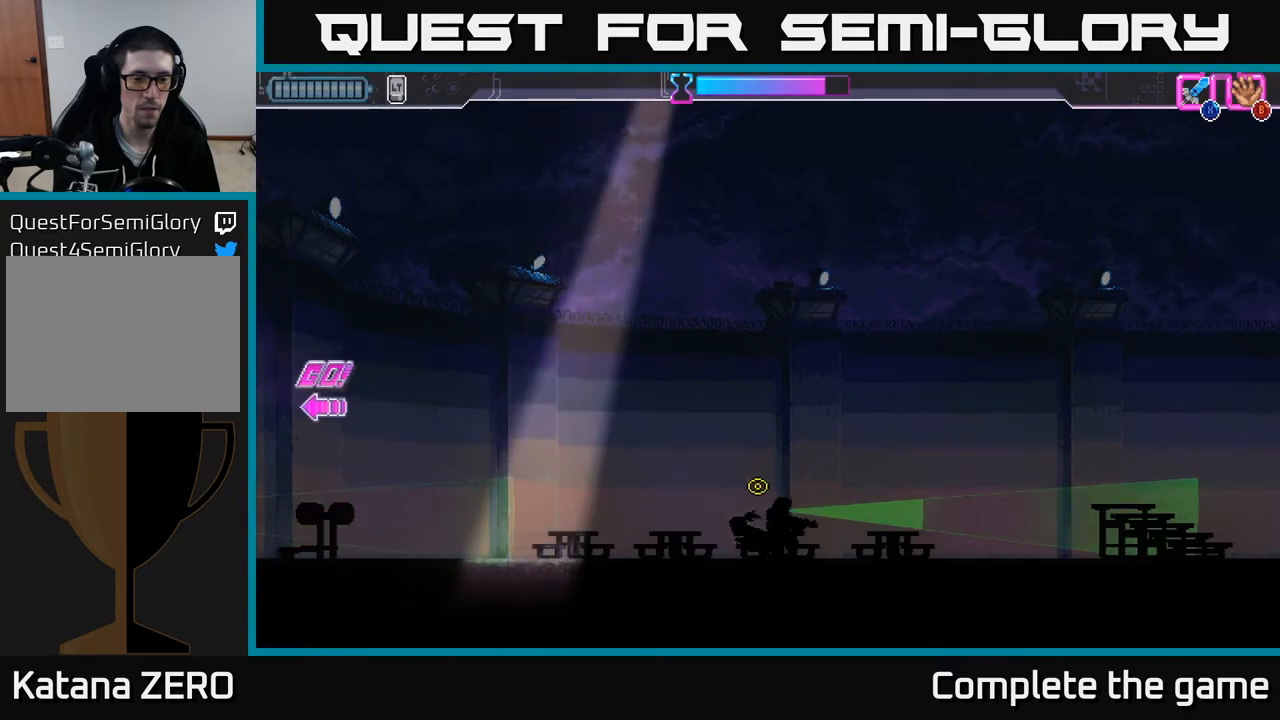
{"buttons": ["Y"], "left_stick": "left", "right_stick": "center", "events": []}
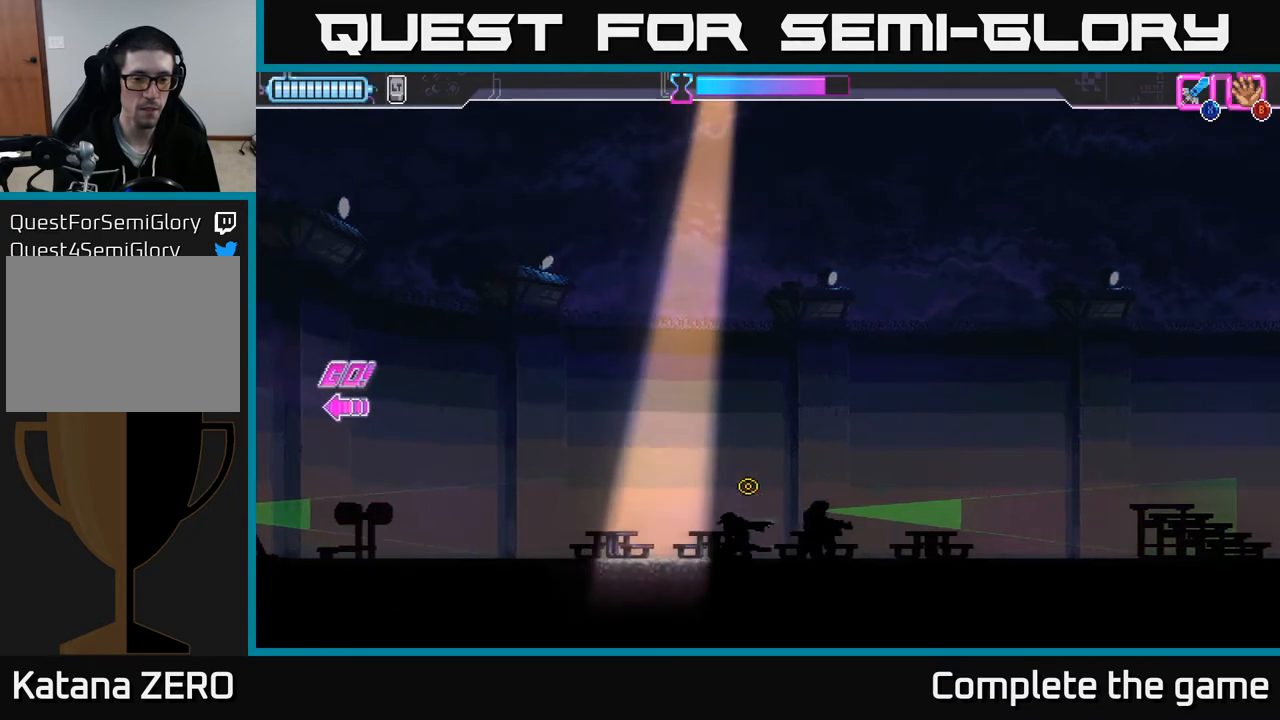
{"buttons": ["Y"], "left_stick": "down", "right_stick": "center", "events": [[200, "left_stick", "down"]]}
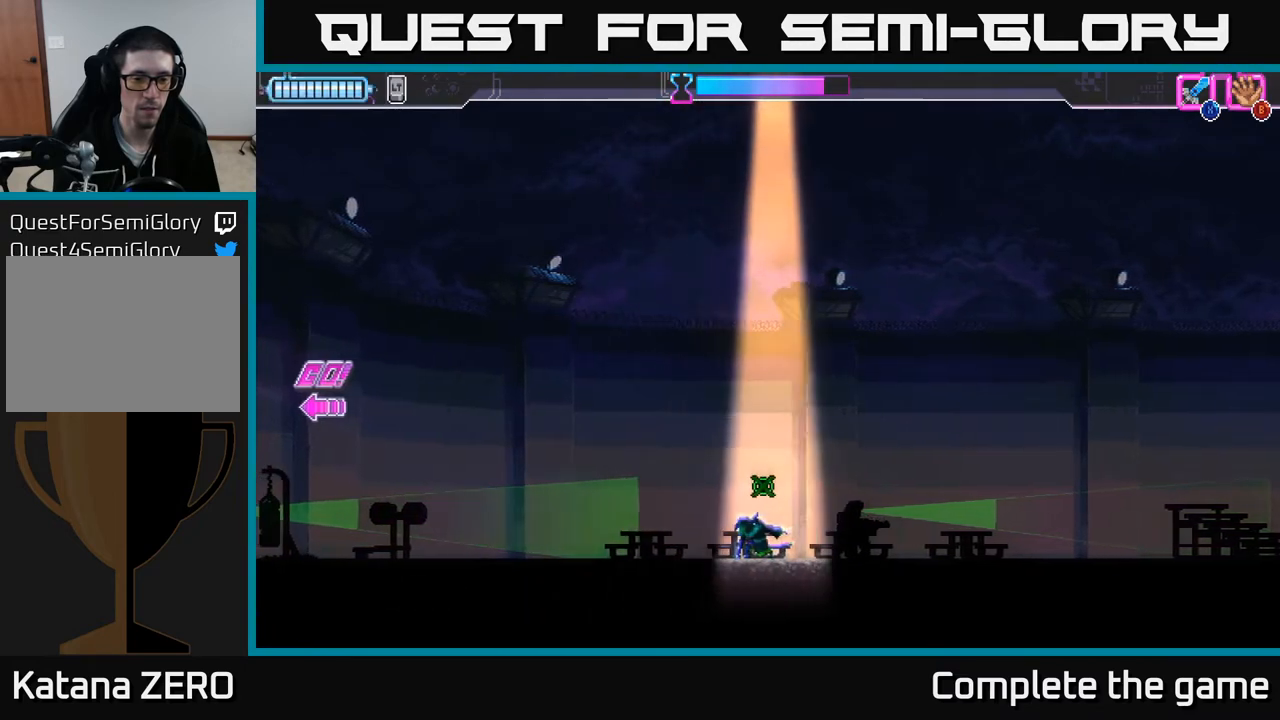
{"buttons": ["Y"], "left_stick": "down", "right_stick": "center", "events": []}
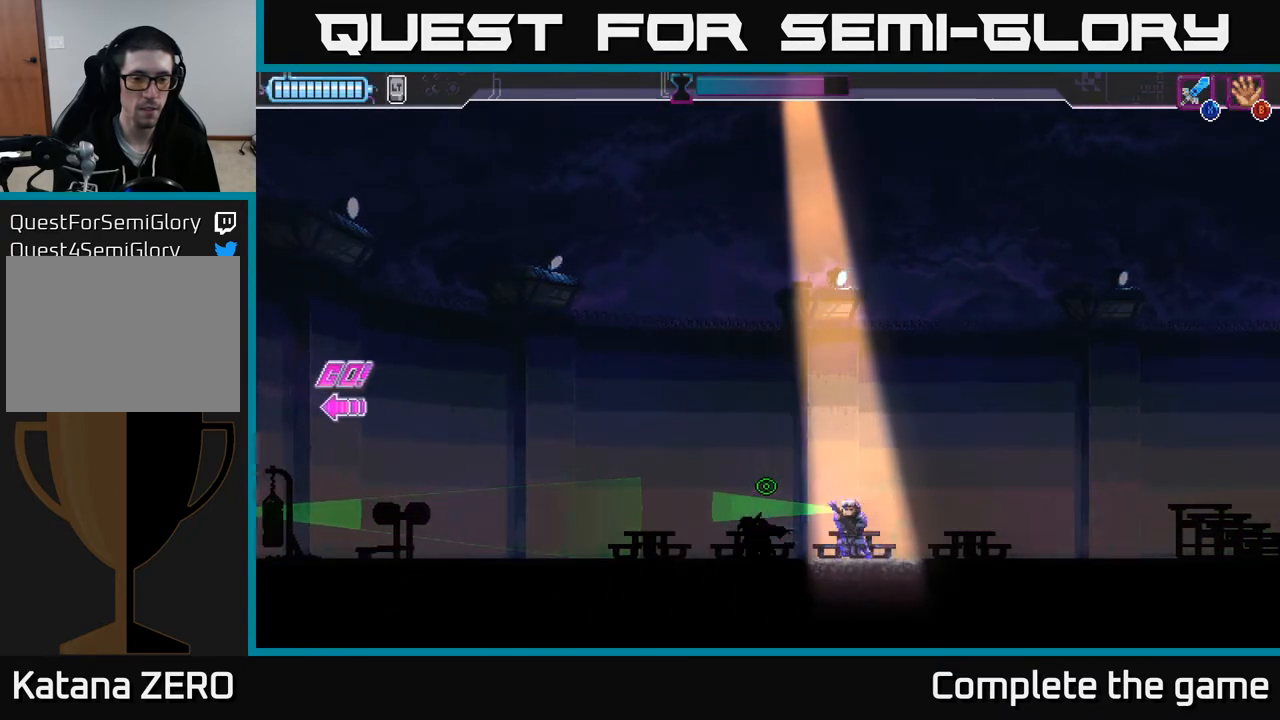
{"buttons": ["Y"], "left_stick": "down", "right_stick": "center", "events": []}
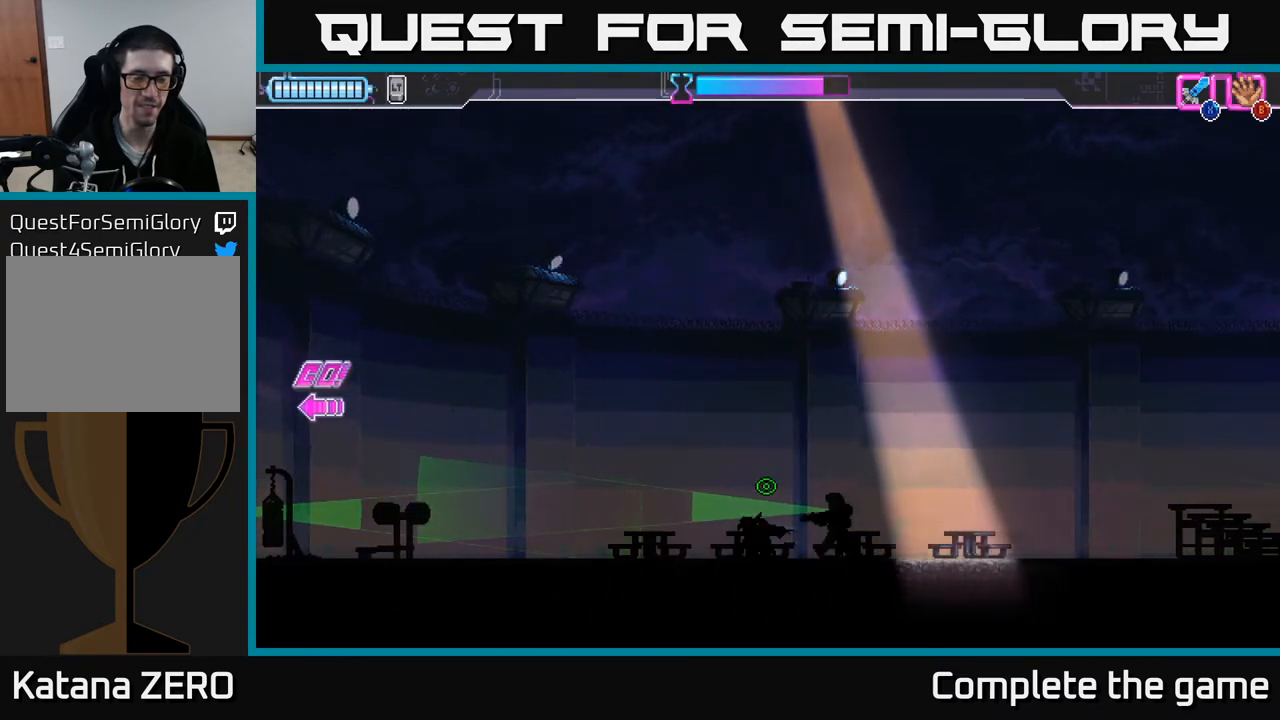
{"buttons": ["Y"], "left_stick": "down", "right_stick": "center", "events": []}
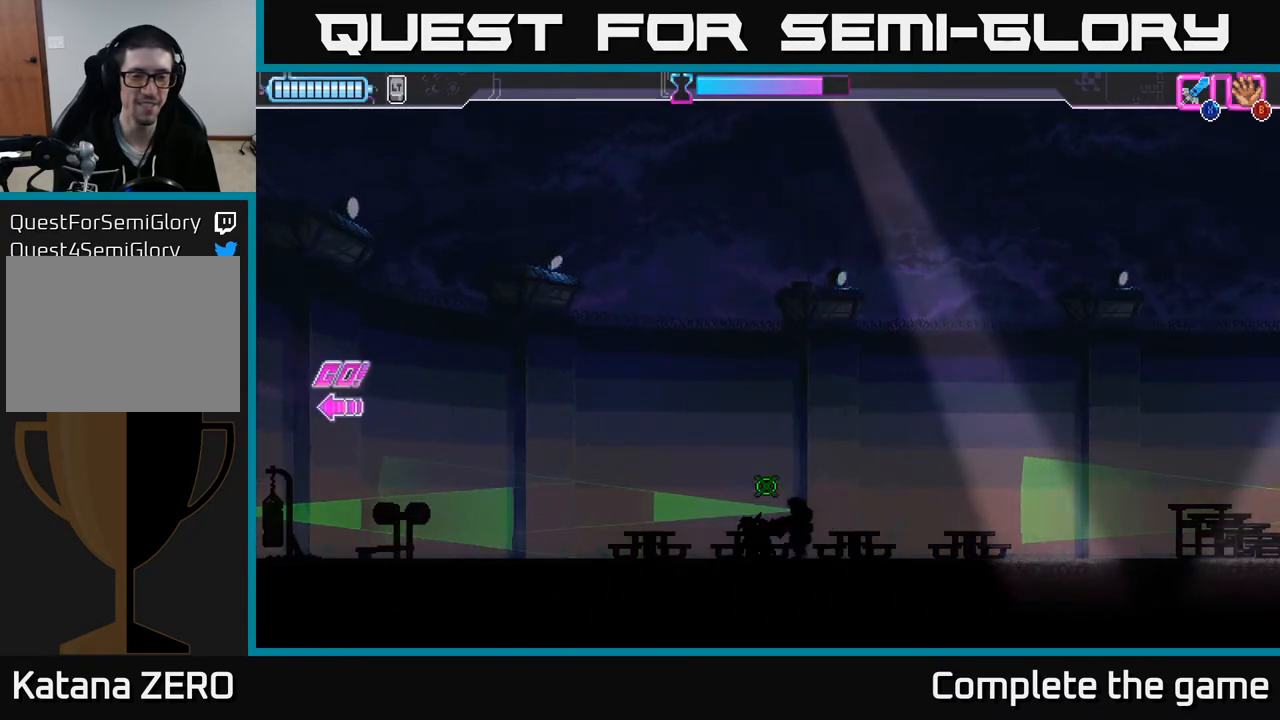
{"buttons": ["Y"], "left_stick": "down", "right_stick": "center", "events": []}
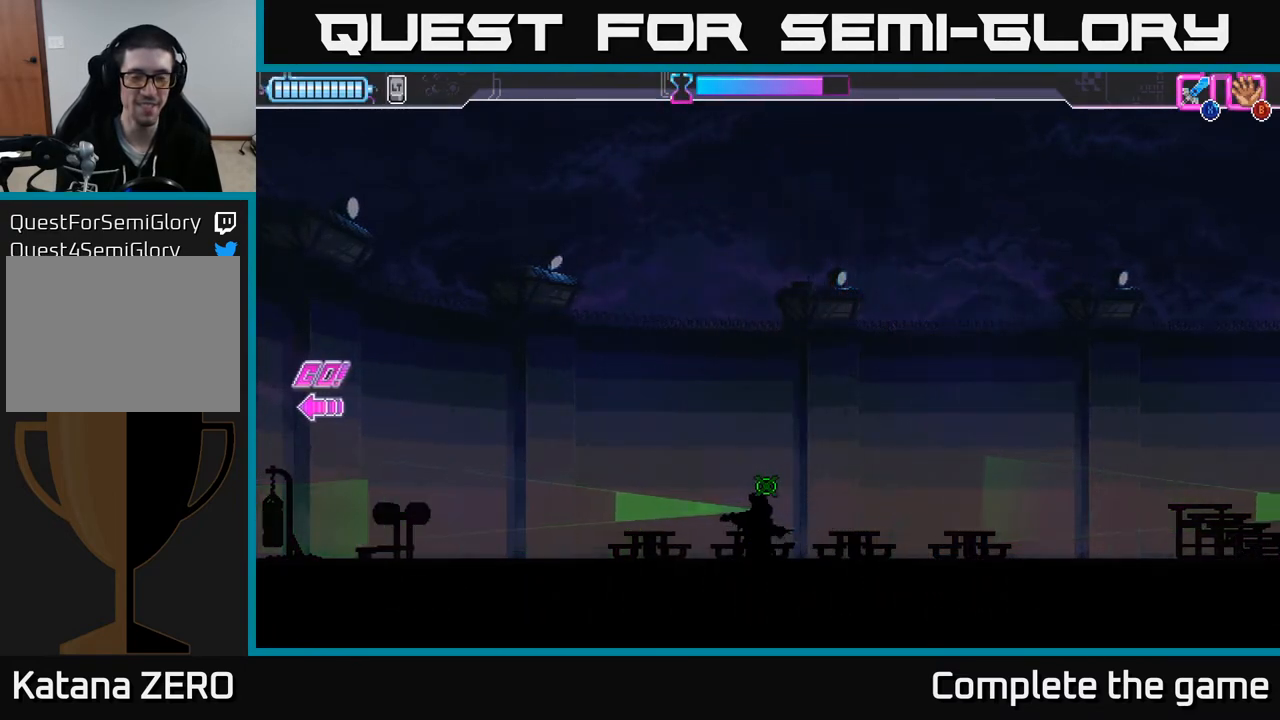
{"buttons": ["Y"], "left_stick": "down", "right_stick": "center", "events": []}